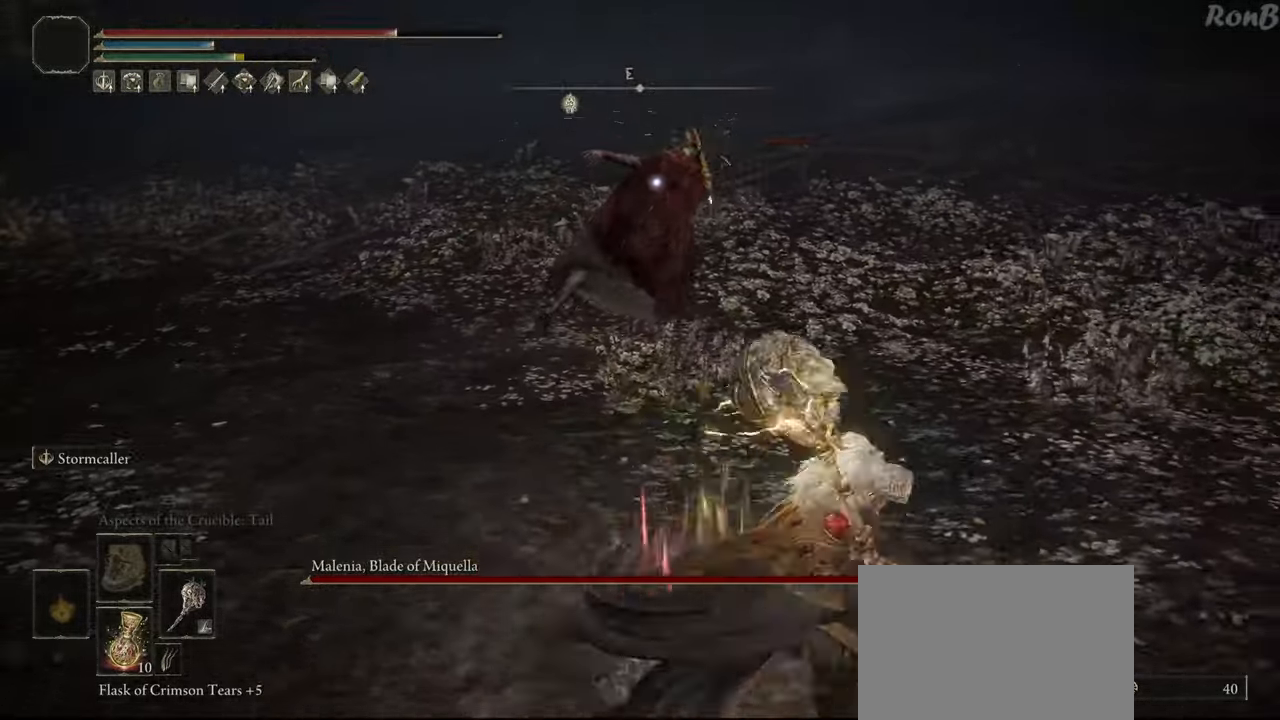
Gameplay with a controller (PlayStation layout); each line is a JSON object with the inputs held at the frame after it. "events" lists button and stick changes between this image and that frame as [ms after this image, input, new state], when the widget could be followed in between. Not read: R1.
{"buttons": ["R2"], "left_stick": "up-right", "right_stick": "center", "events": [[33, "left_stick", "up"], [117, "left_stick", "left"], [250, "left_stick", "down"], [367, "left_stick", "right"], [417, "left_stick", "up-right"]]}
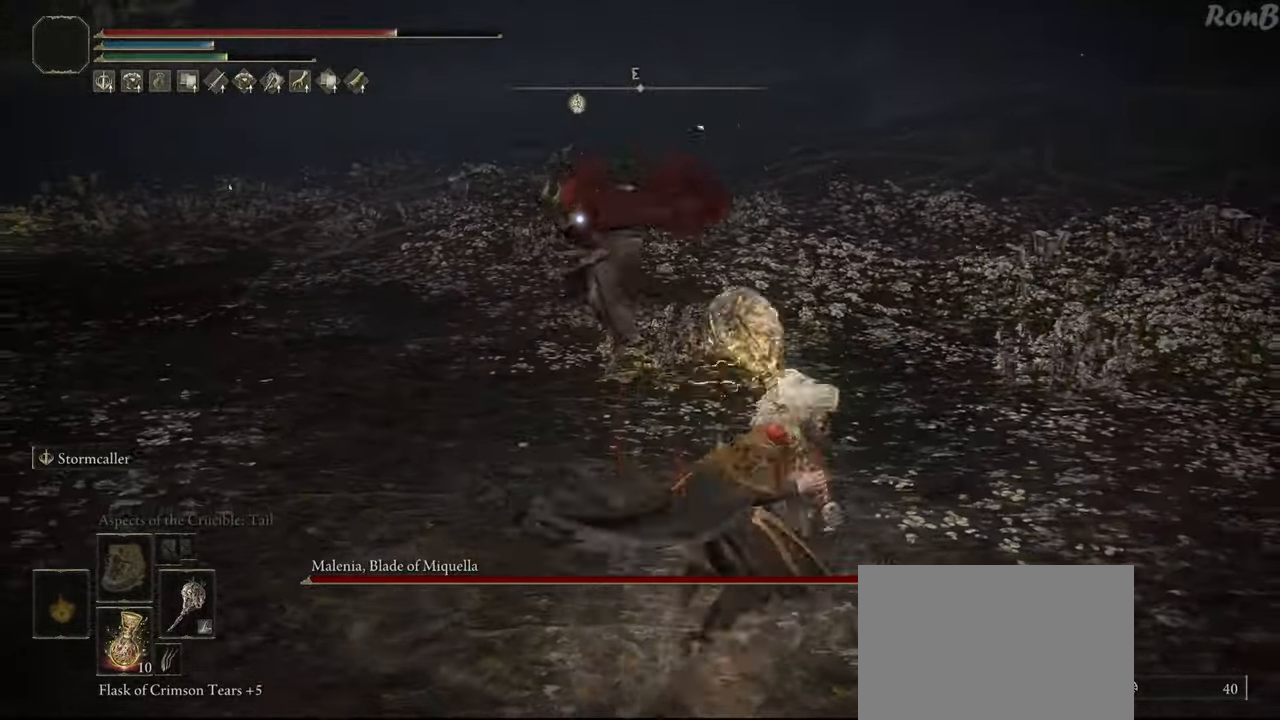
{"buttons": ["CIRCLE"], "left_stick": "up", "right_stick": "center", "events": [[17, "left_stick", "up"], [250, "R2", "up"], [350, "CIRCLE", "down"]]}
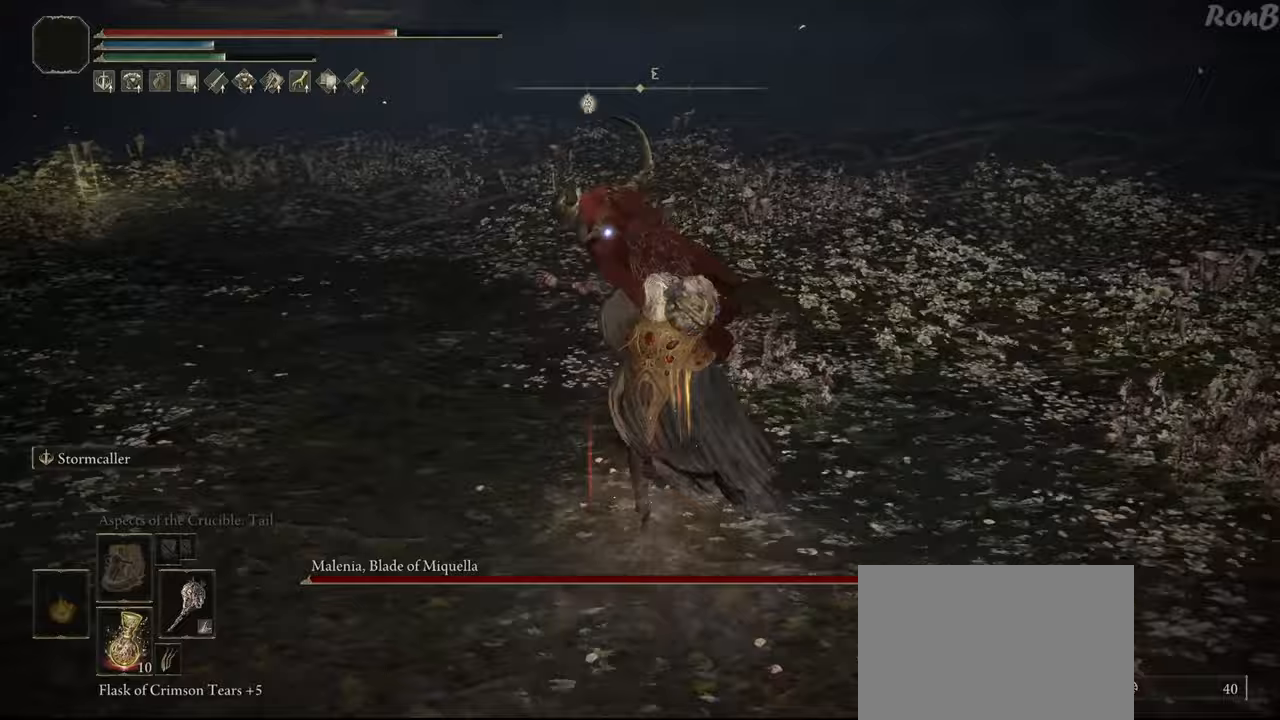
{"buttons": ["CIRCLE"], "left_stick": "up", "right_stick": "center", "events": []}
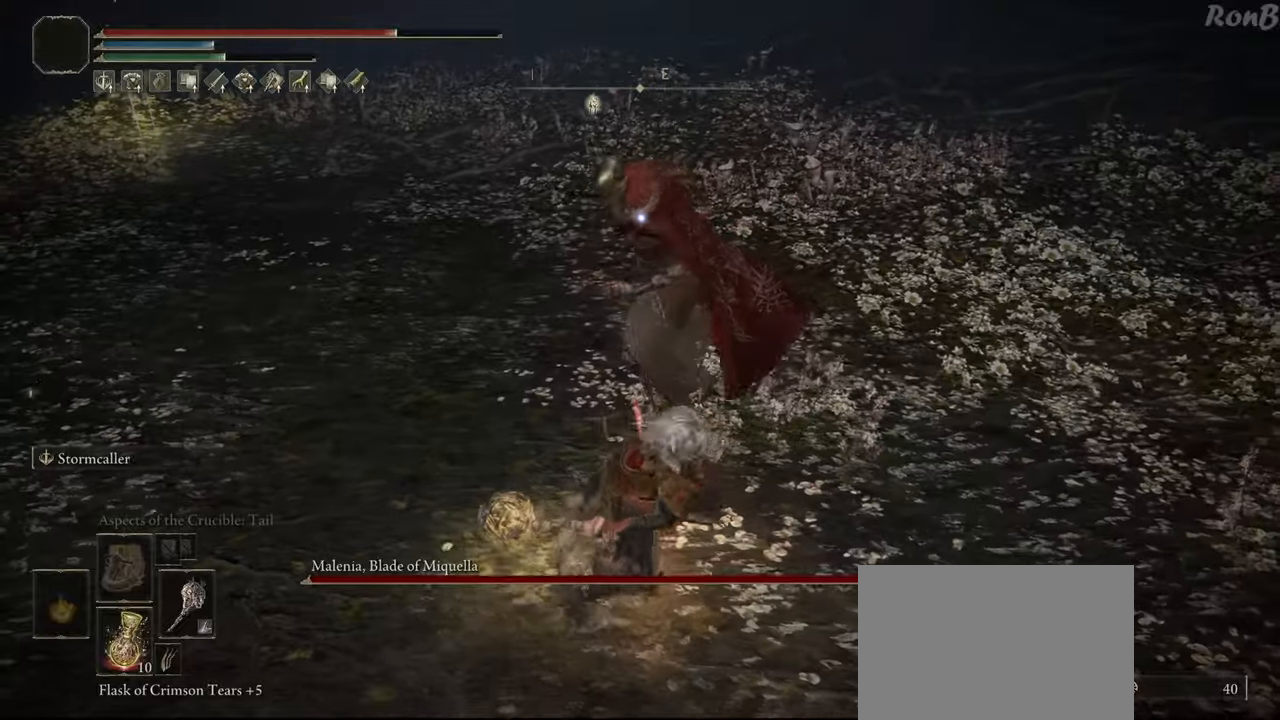
{"buttons": ["CIRCLE"], "left_stick": "up", "right_stick": "center", "events": []}
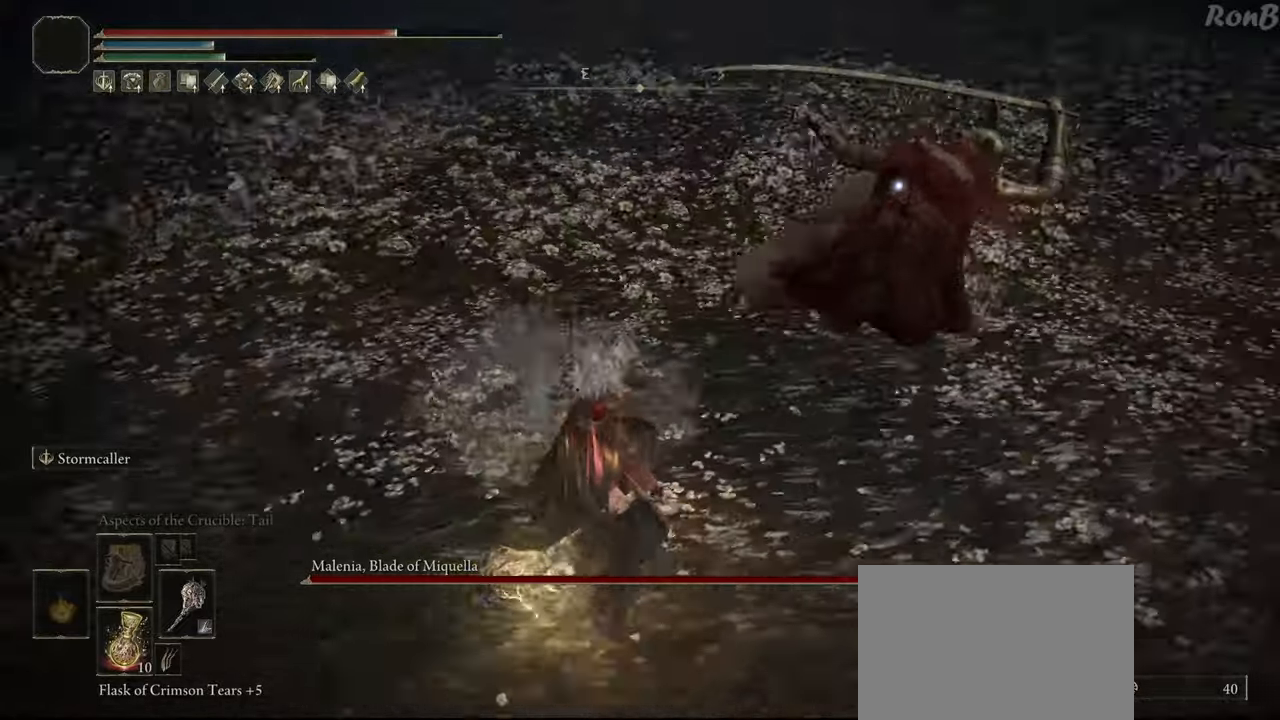
{"buttons": ["CIRCLE"], "left_stick": "up-right", "right_stick": "center", "events": [[50, "left_stick", "up-right"]]}
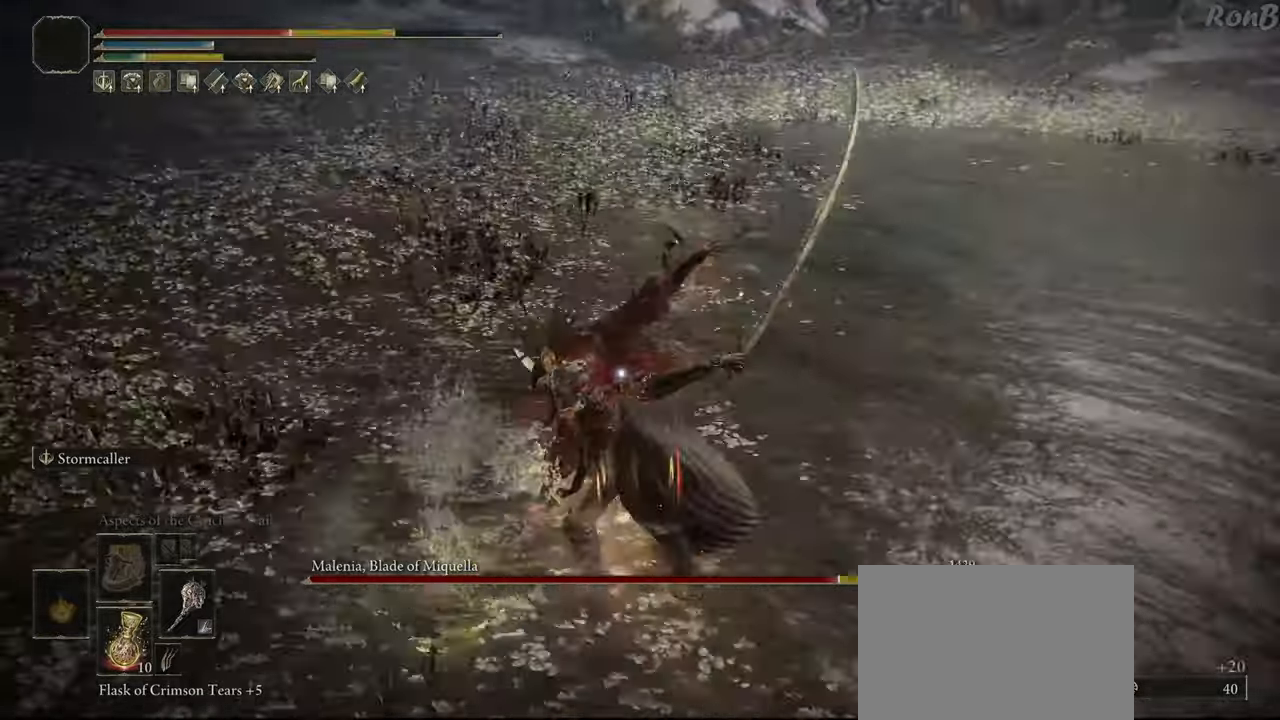
{"buttons": [], "left_stick": "down-right", "right_stick": "center", "events": [[117, "CIRCLE", "up"], [183, "left_stick", "right"], [317, "left_stick", "down-right"]]}
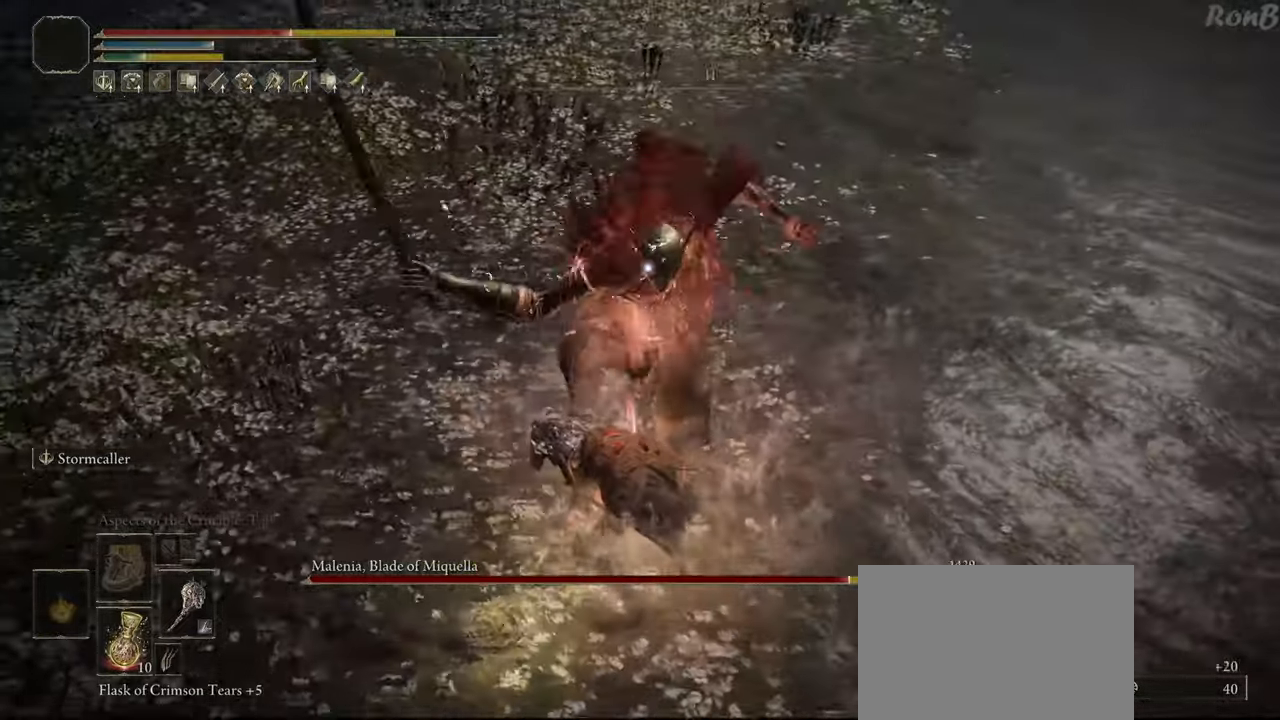
{"buttons": [], "left_stick": "down-right", "right_stick": "center", "events": []}
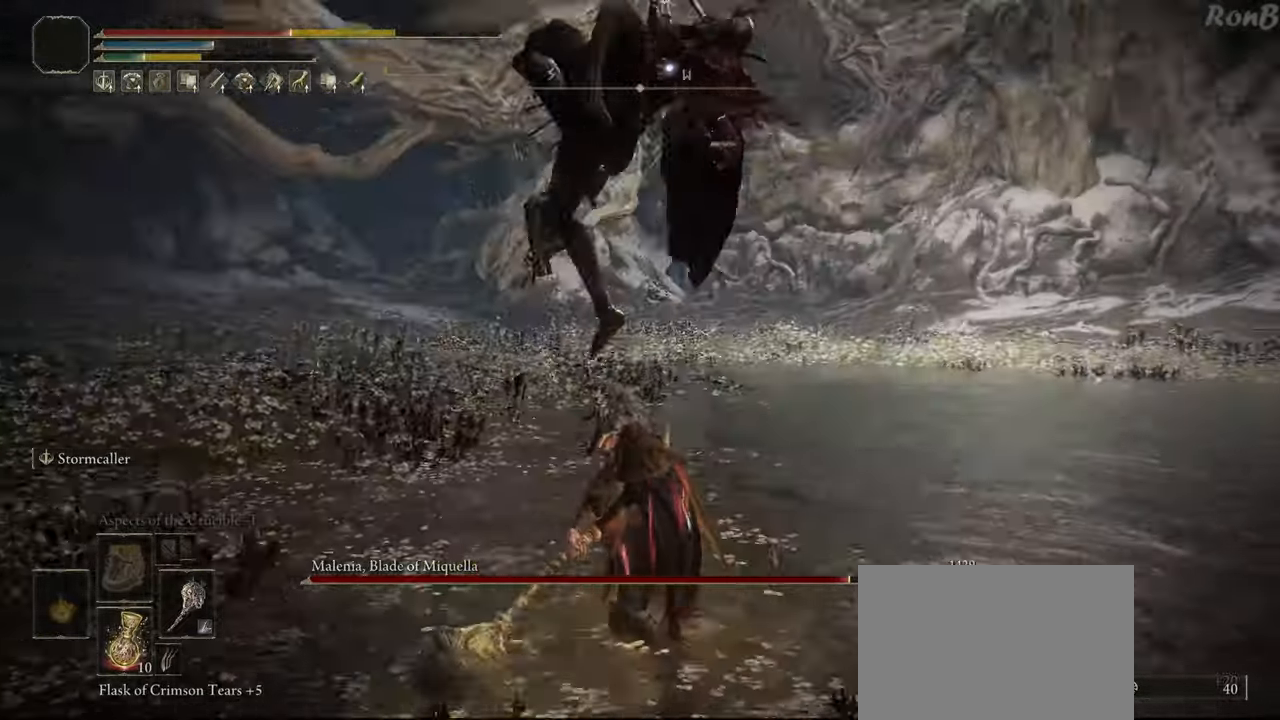
{"buttons": [], "left_stick": "up", "right_stick": "center", "events": [[83, "left_stick", "up-right"], [100, "R2", "down"], [167, "left_stick", "up"], [183, "R2", "up"]]}
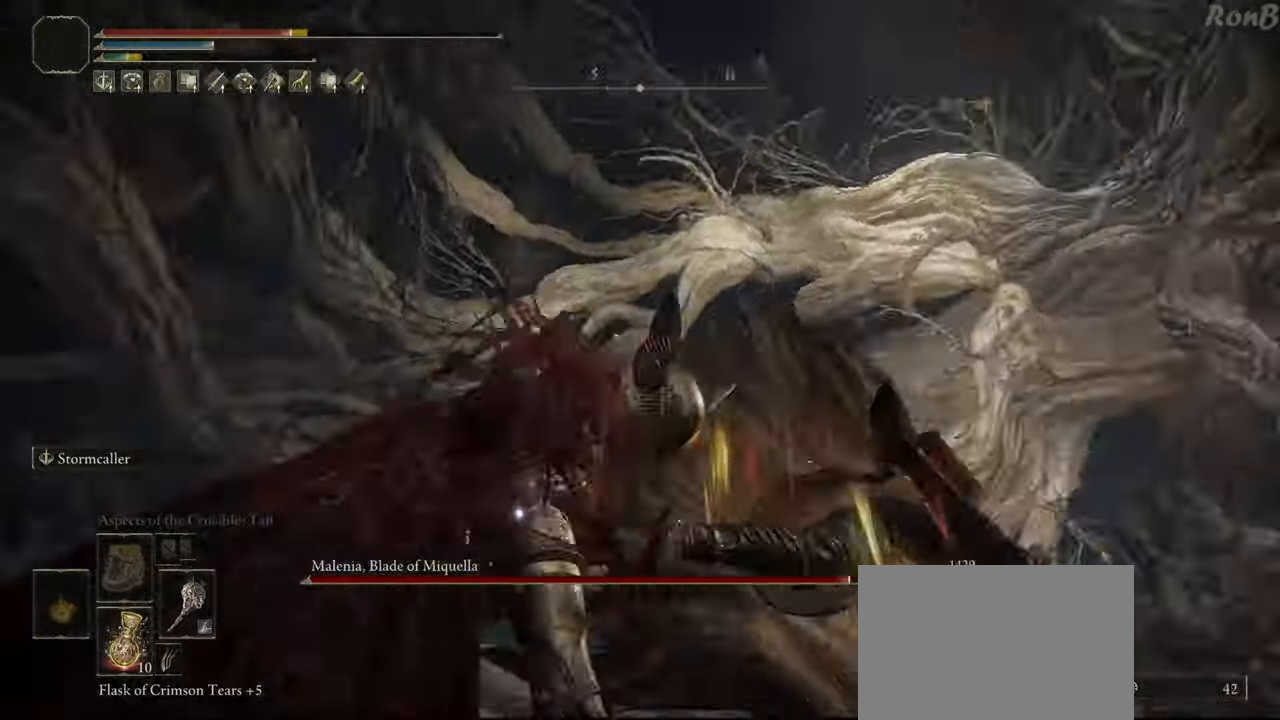
{"buttons": [], "left_stick": "up", "right_stick": "center", "events": []}
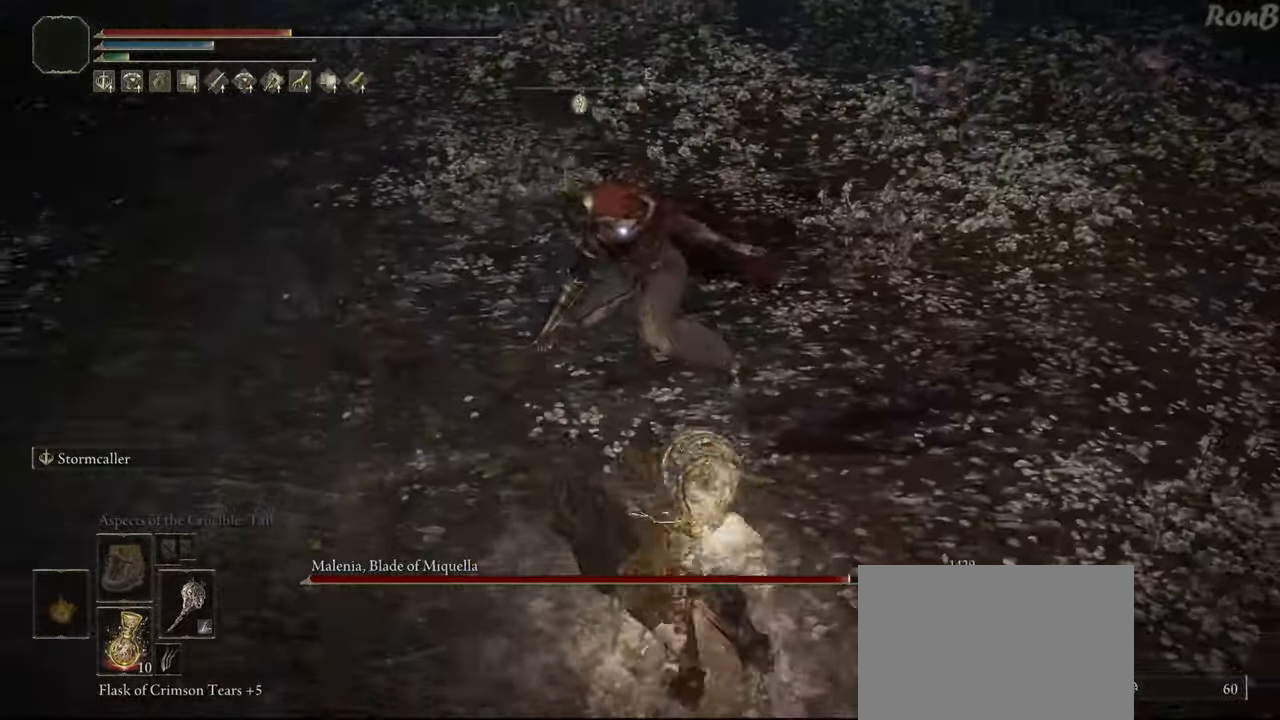
{"buttons": ["CIRCLE"], "left_stick": "up", "right_stick": "center", "events": [[367, "CIRCLE", "down"]]}
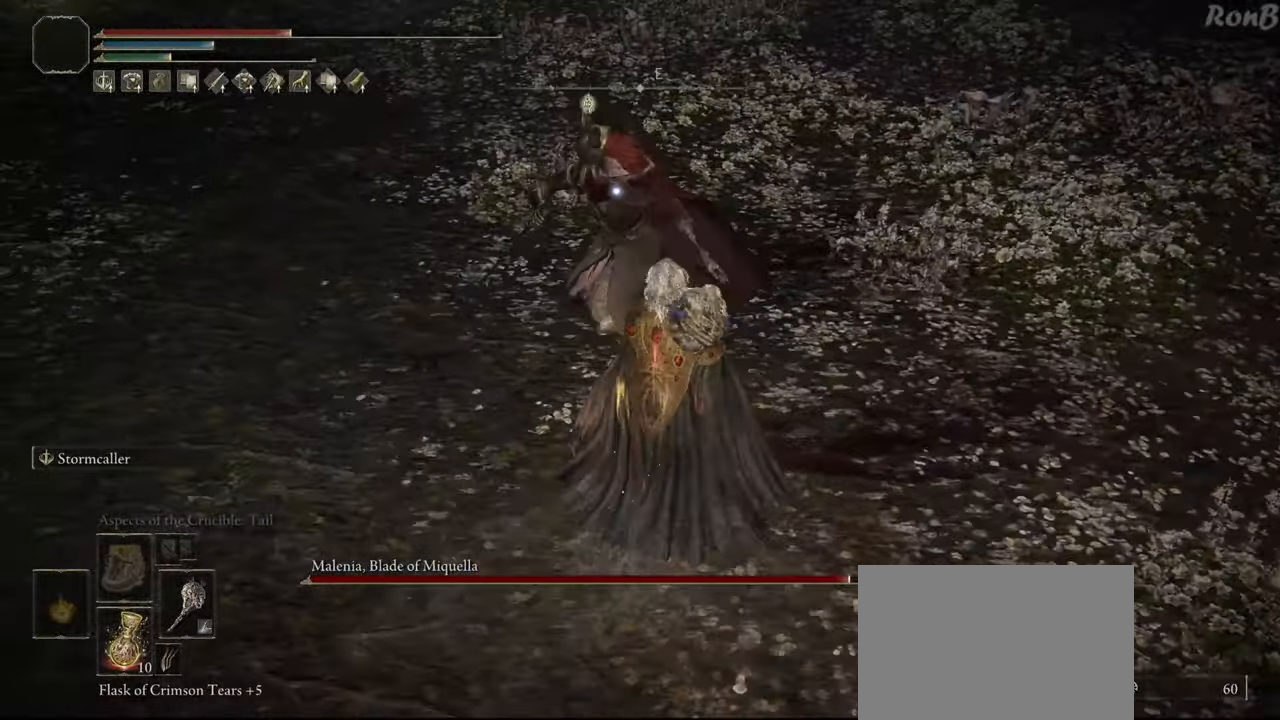
{"buttons": ["CIRCLE"], "left_stick": "up", "right_stick": "center", "events": []}
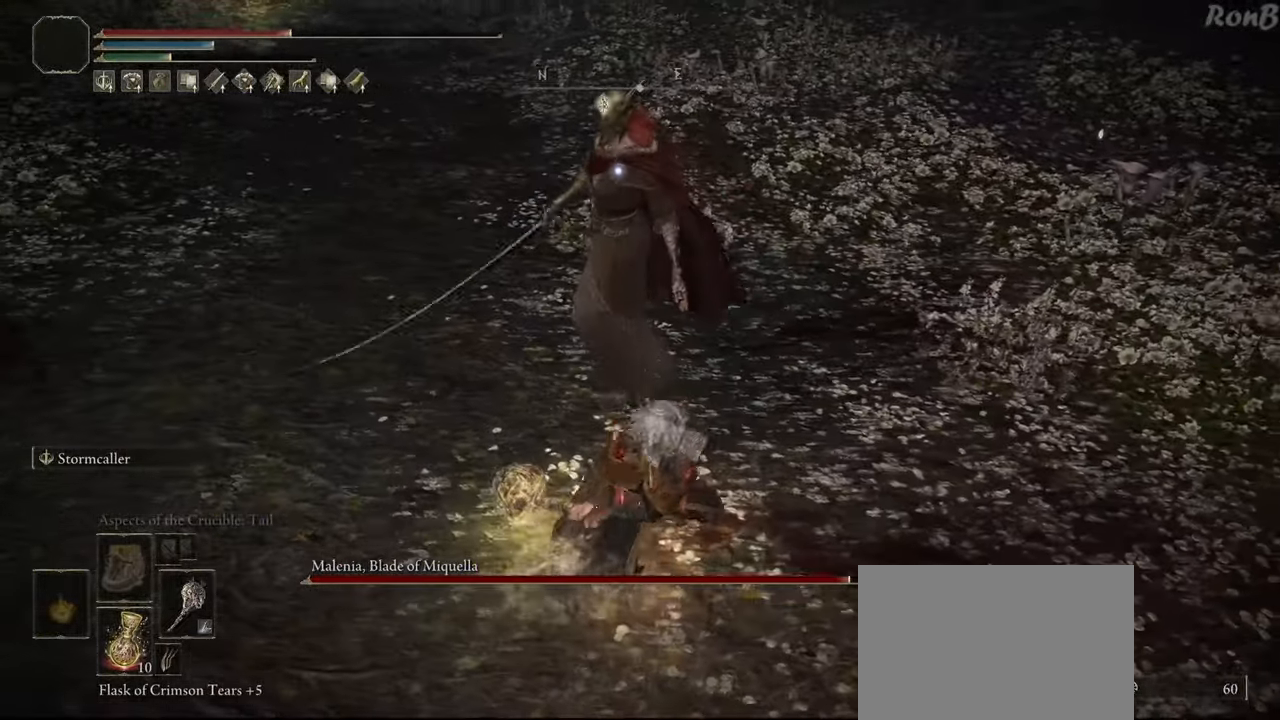
{"buttons": ["CIRCLE"], "left_stick": "up", "right_stick": "center", "events": []}
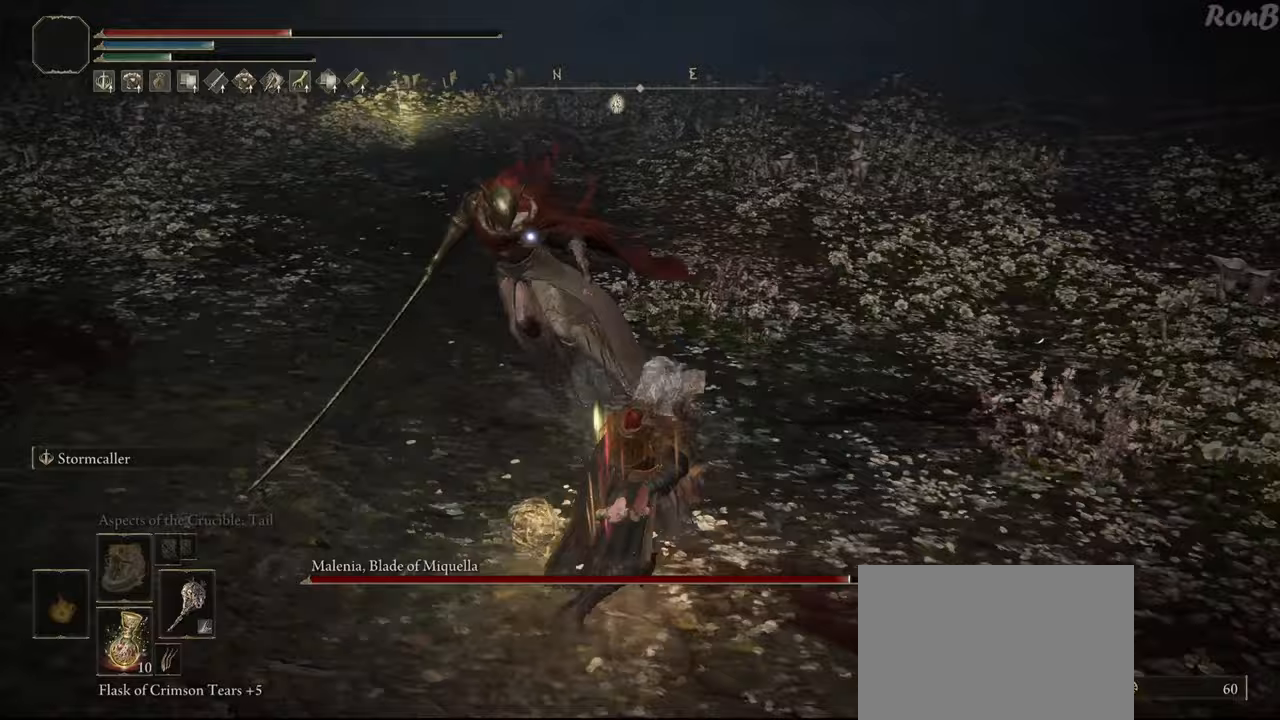
{"buttons": ["CIRCLE"], "left_stick": "up-left", "right_stick": "center", "events": [[100, "left_stick", "up-left"]]}
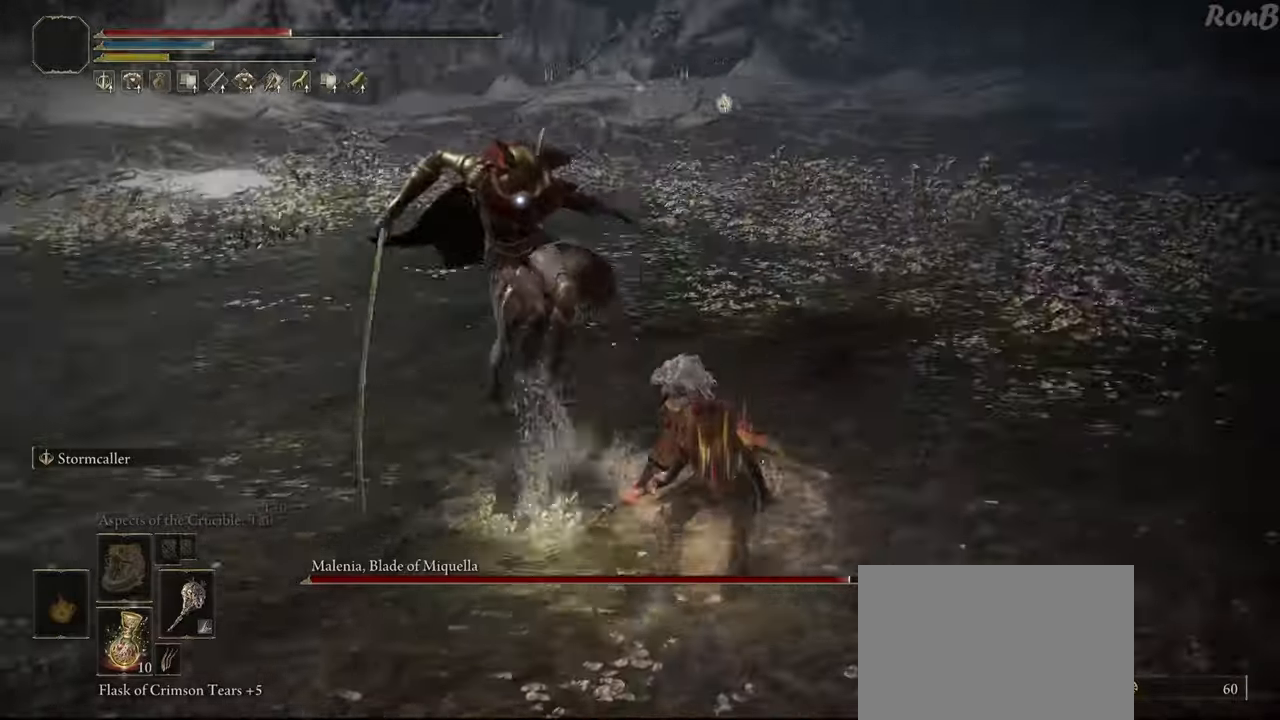
{"buttons": ["R2"], "left_stick": "down", "right_stick": "center", "events": [[83, "CIRCLE", "up"], [233, "left_stick", "down"], [500, "R2", "down"]]}
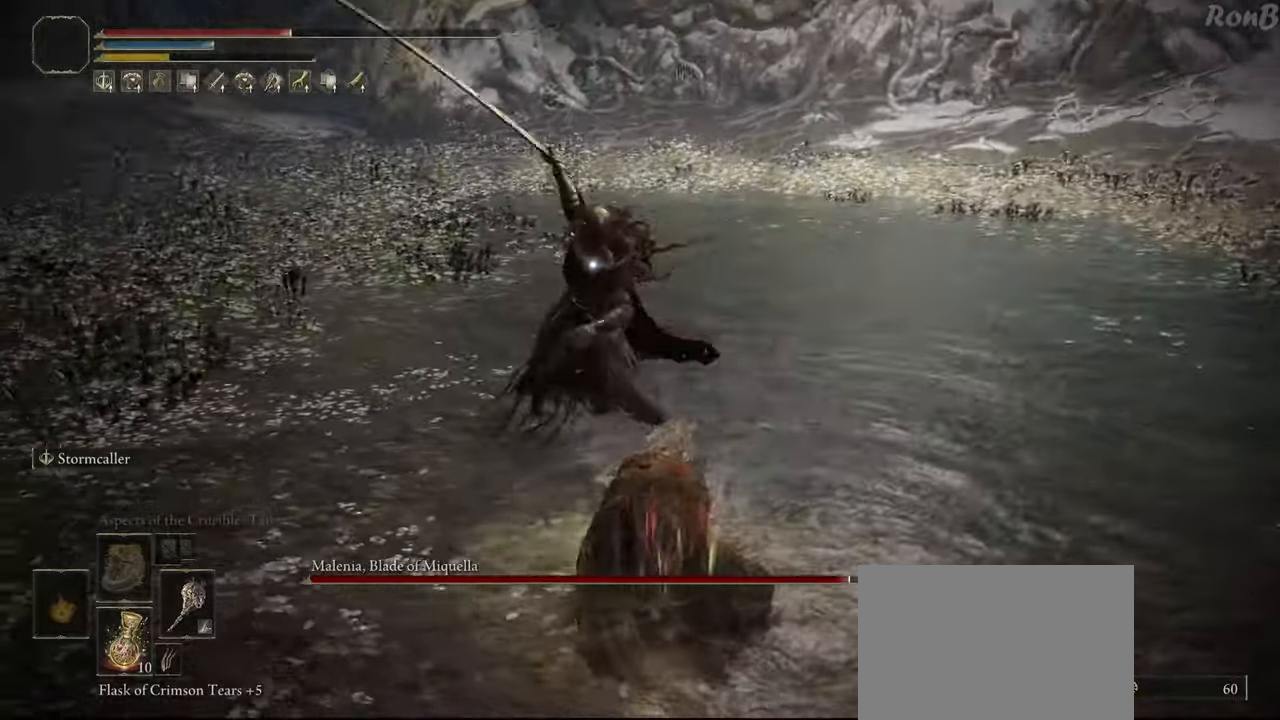
{"buttons": [], "left_stick": "down", "right_stick": "center", "events": [[100, "R2", "up"]]}
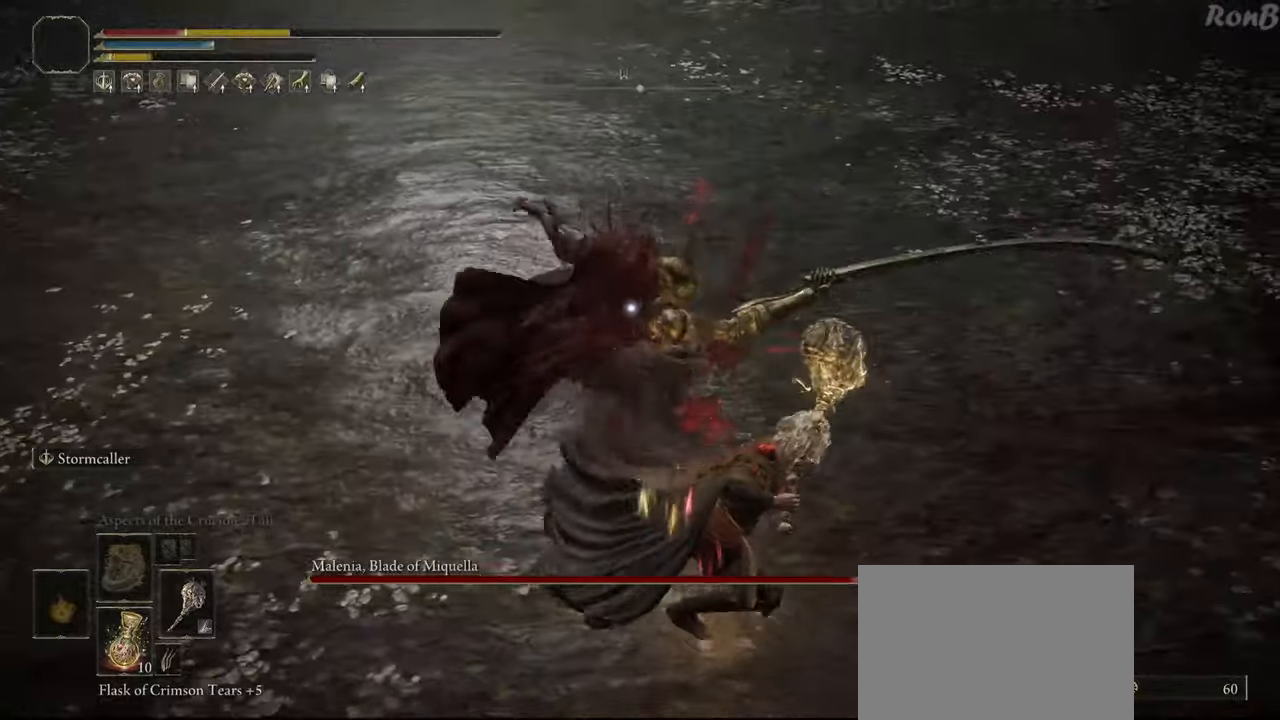
{"buttons": [], "left_stick": "down", "right_stick": "center", "events": [[283, "R2", "down"], [367, "R2", "up"]]}
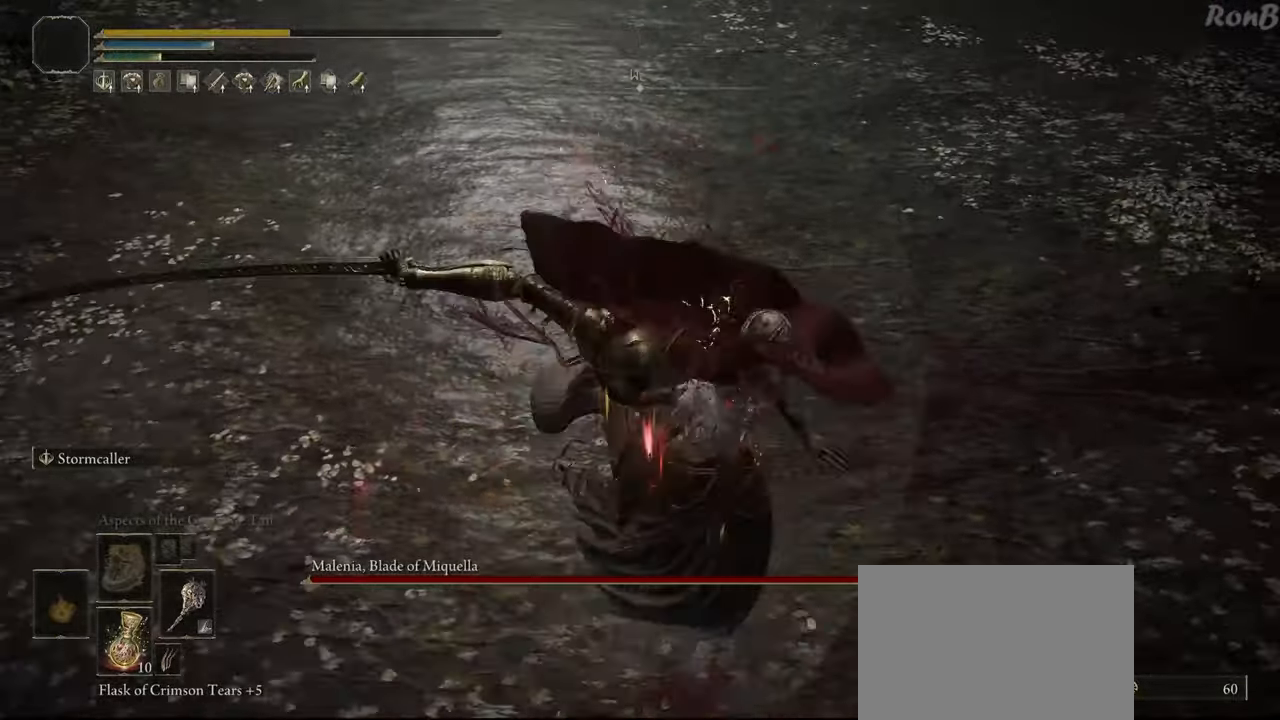
{"buttons": [], "left_stick": "center", "right_stick": "center", "events": [[283, "right_stick", "up"], [450, "right_stick", "center"], [500, "left_stick", "center"]]}
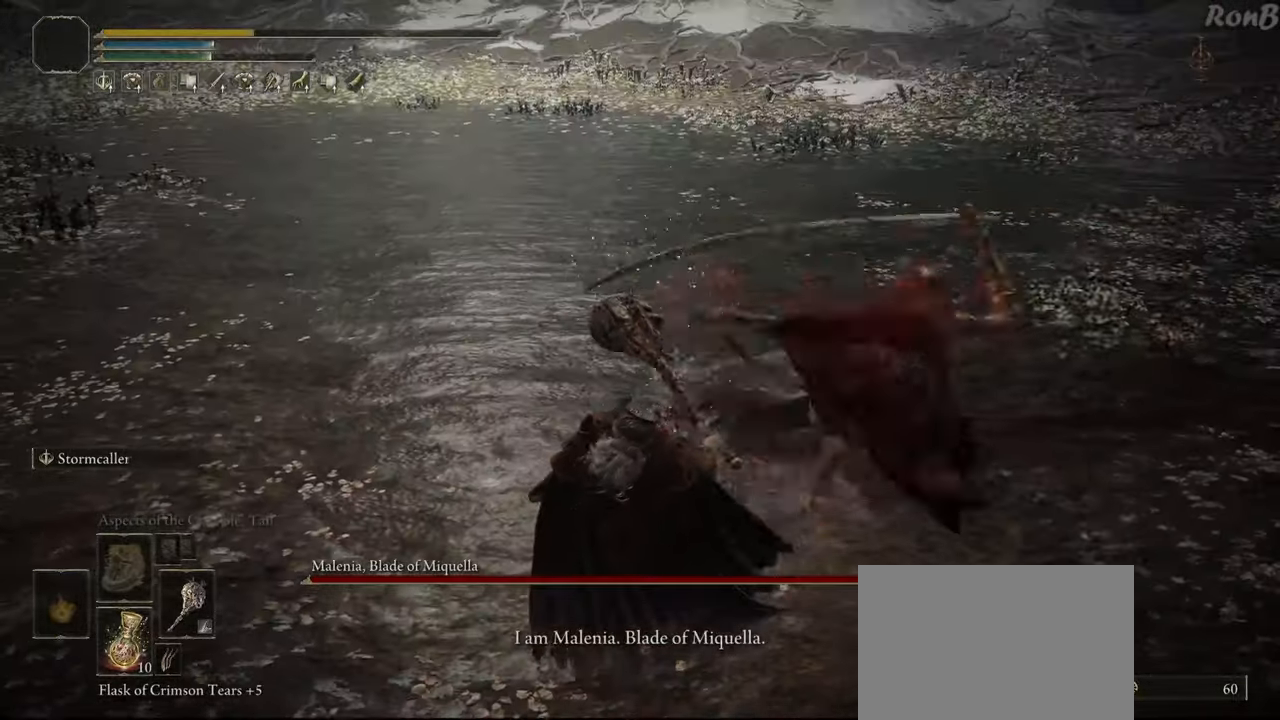
{"buttons": [], "left_stick": "down", "right_stick": "center", "events": [[450, "left_stick", "down"]]}
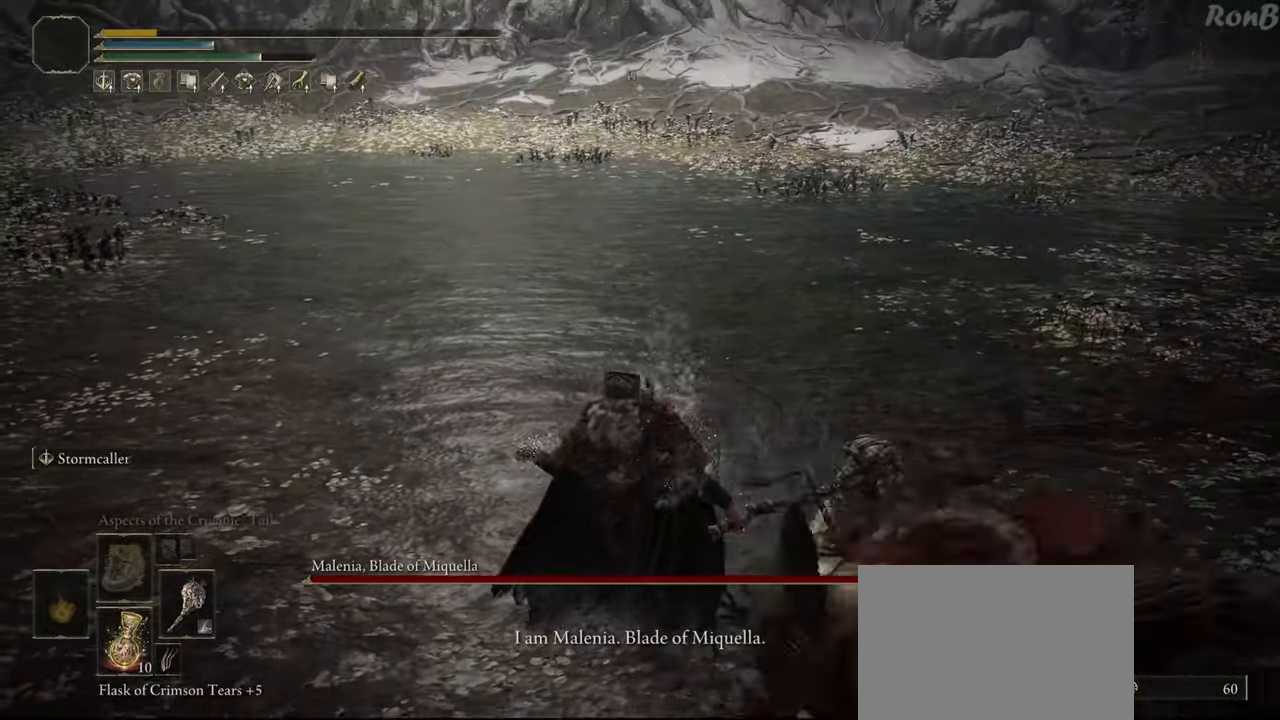
{"buttons": [], "left_stick": "center", "right_stick": "center", "events": [[283, "left_stick", "center"]]}
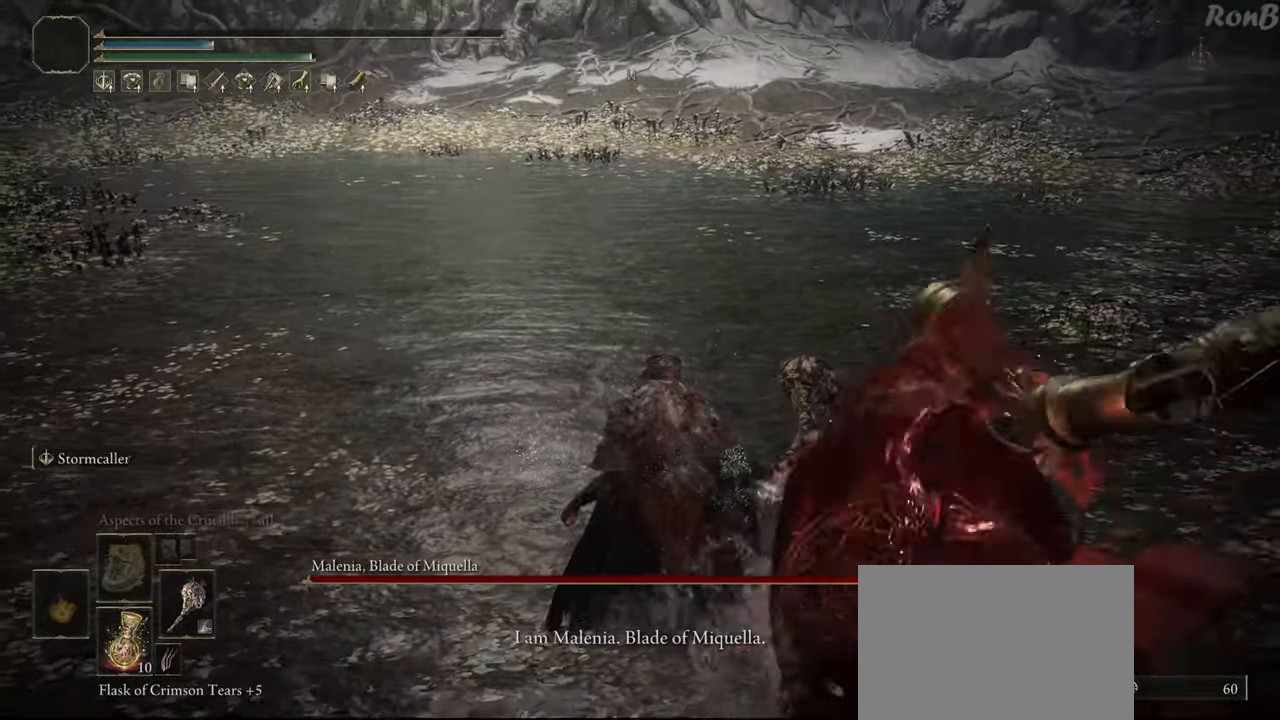
{"buttons": [], "left_stick": "center", "right_stick": "right", "events": [[417, "right_stick", "right"]]}
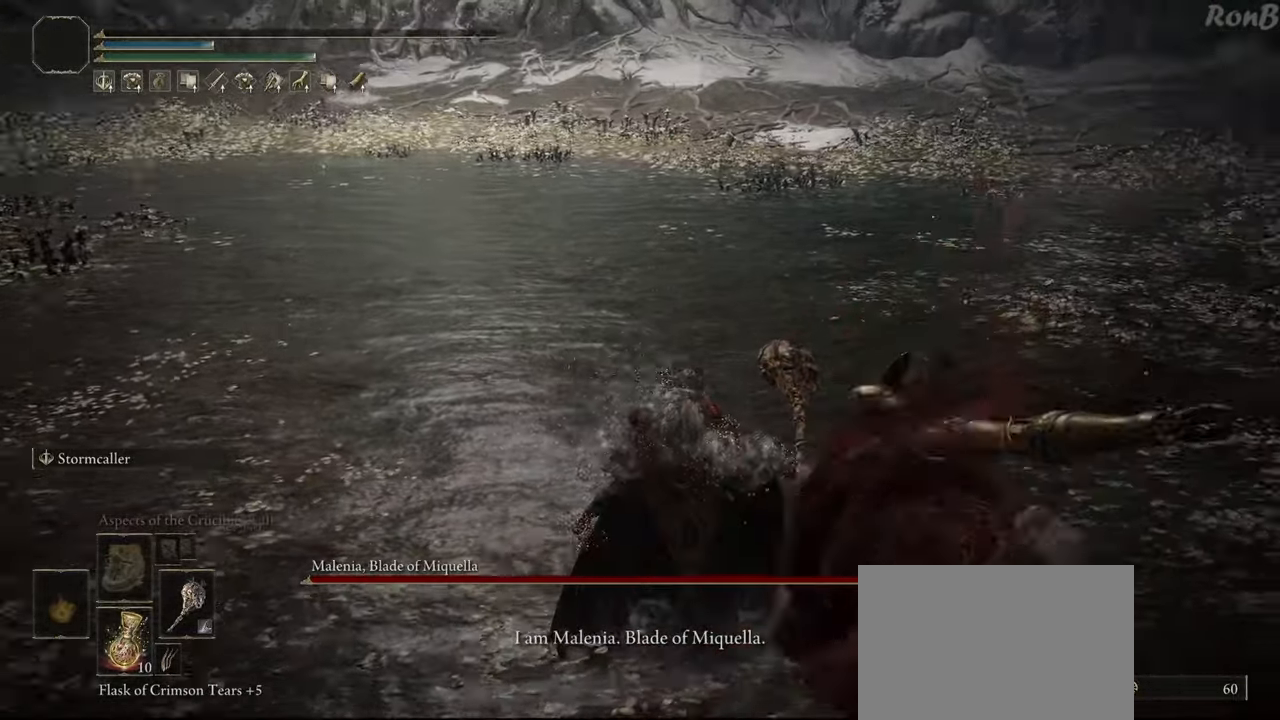
{"buttons": [], "left_stick": "center", "right_stick": "center", "events": [[150, "right_stick", "center"]]}